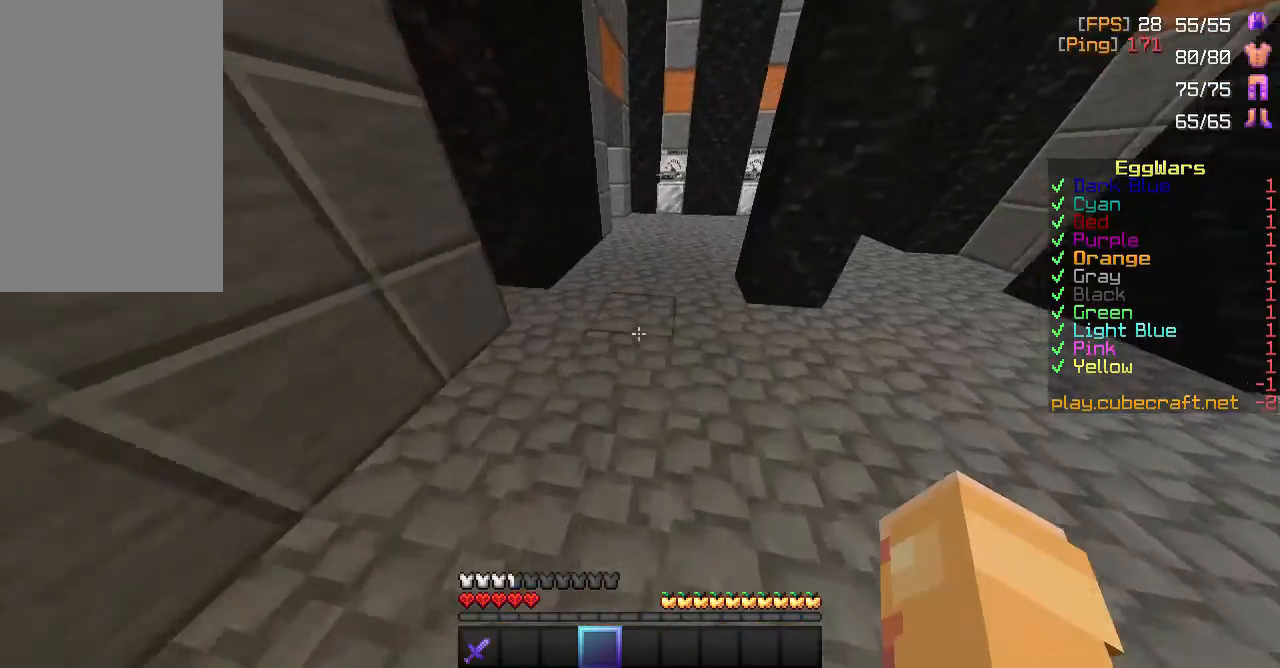
Gameplay with keyboard and mouse; each line is a JSON object with the keys and mouse buttons held at the frame after it. "events" lists presses ("down") and releases ("up") of "a", "d", "s", "space", "w", "mouse_left" and "mouse_right" between this image and that frame as [ms after this image, input, new state], when the widget could be followed in between. "mouse_left", "mouse_right" = the "left", "right" buttons of the "mouse" list. No other keys are recorded. Fast repeated clicks can show as one long hold. Mouse movement is not recorded.
{"keys": ["space", "w"], "mouse": [], "events": [[50, "space", "down"]]}
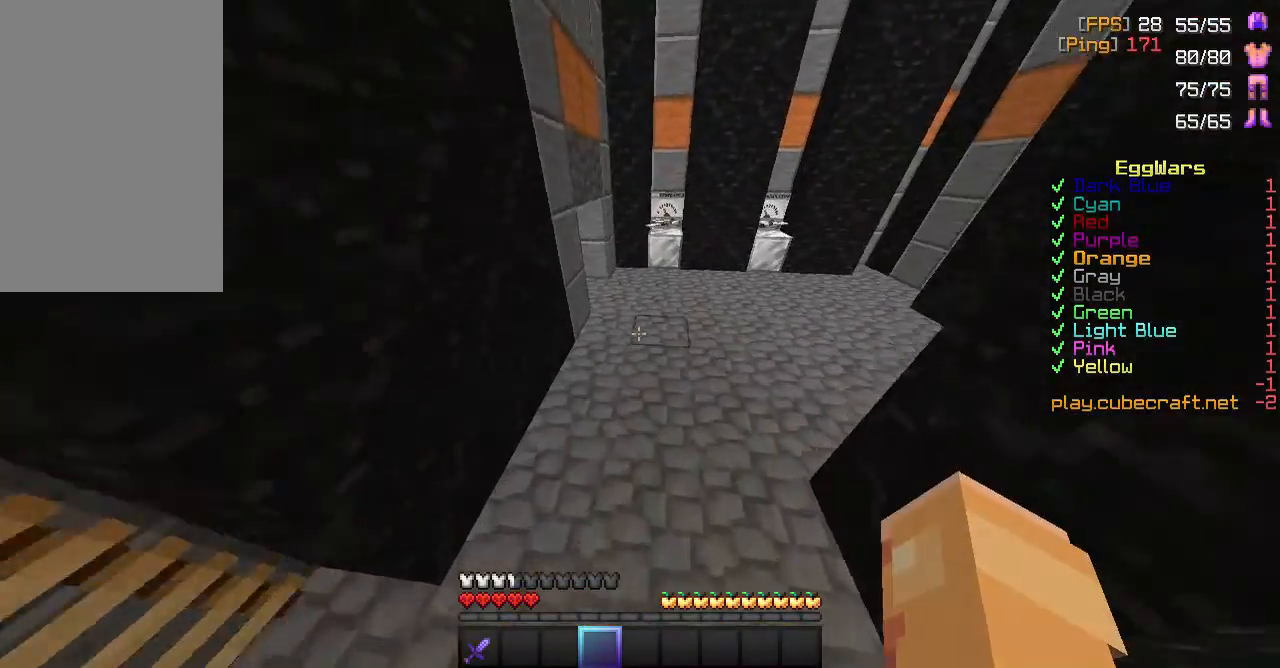
{"keys": ["space", "w"], "mouse": [], "events": []}
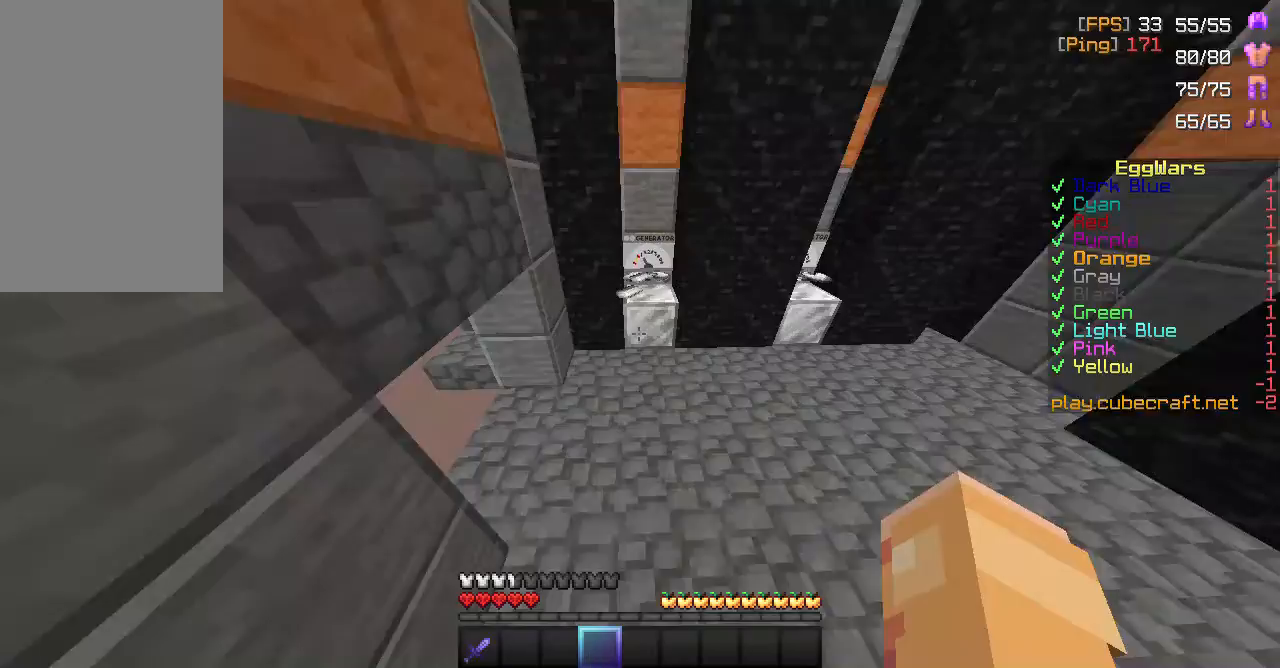
{"keys": ["a", "w"], "mouse": [], "events": [[350, "a", "down"], [500, "space", "up"]]}
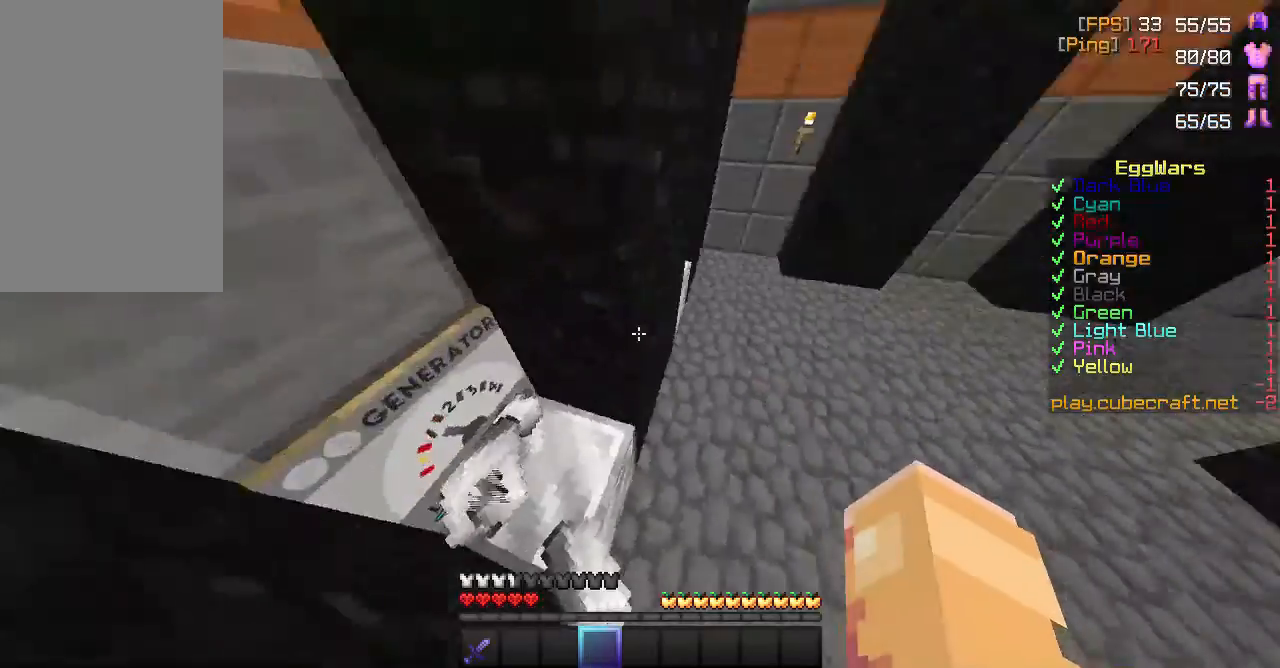
{"keys": ["w"], "mouse": [], "events": [[17, "a", "up"]]}
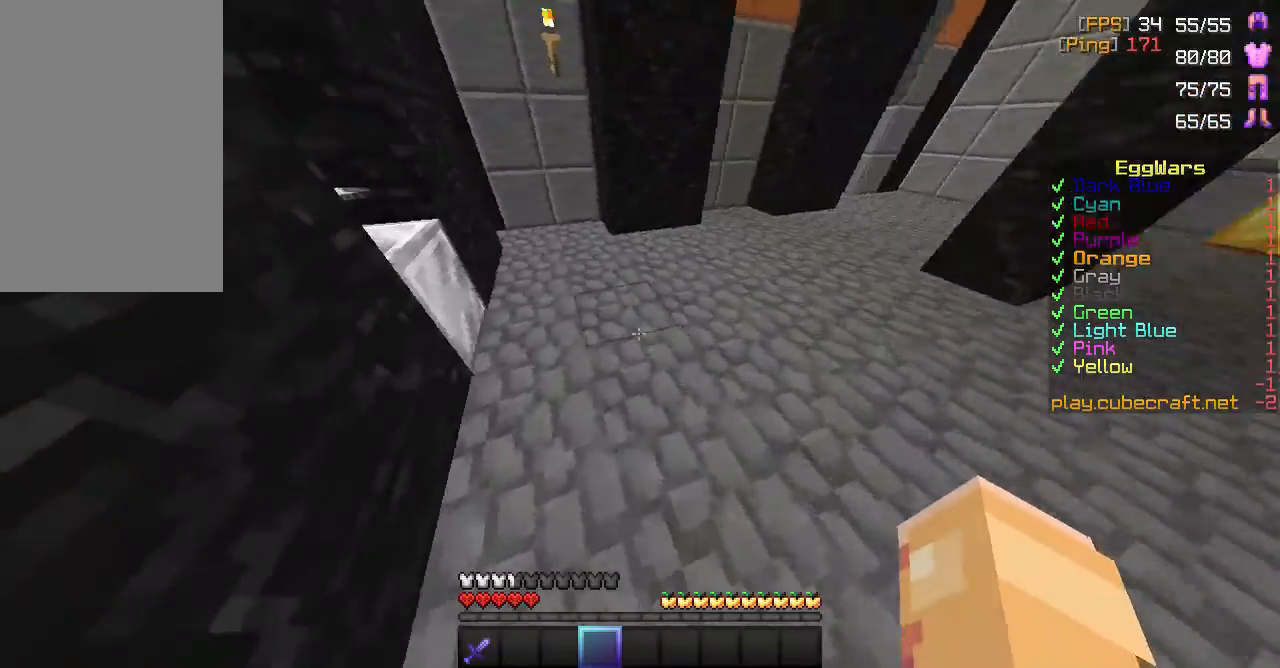
{"keys": [], "mouse": [], "events": [[250, "w", "up"]]}
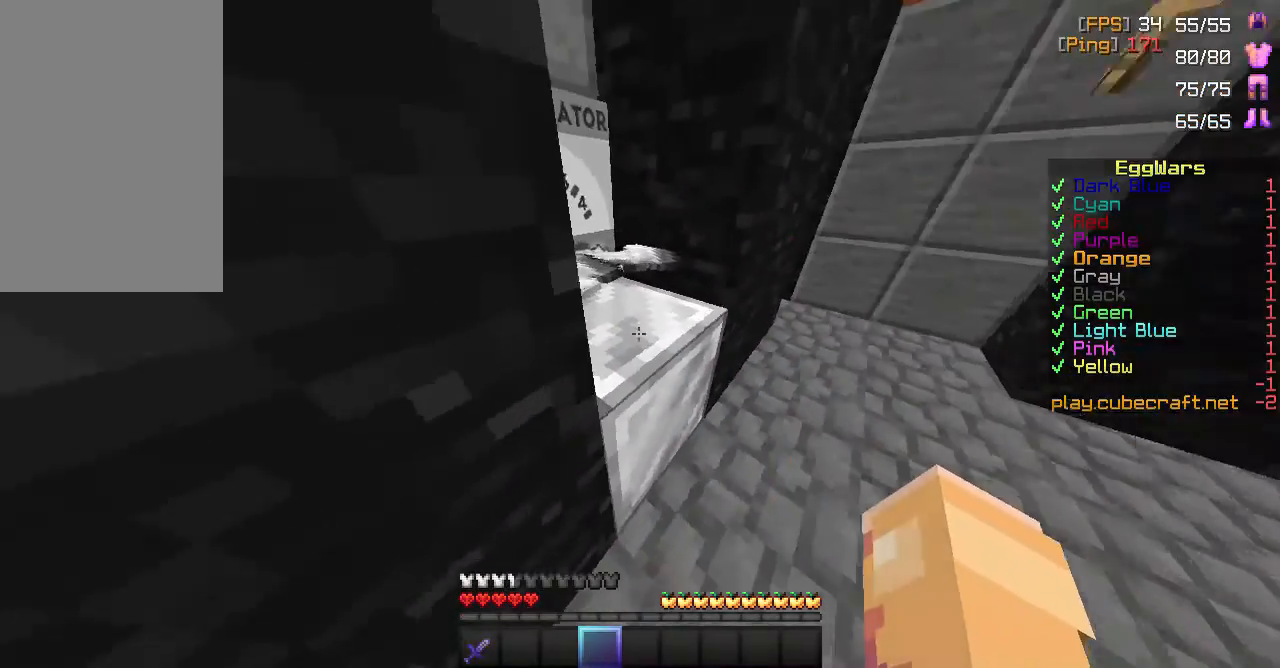
{"keys": ["w"], "mouse": [], "events": [[467, "w", "down"]]}
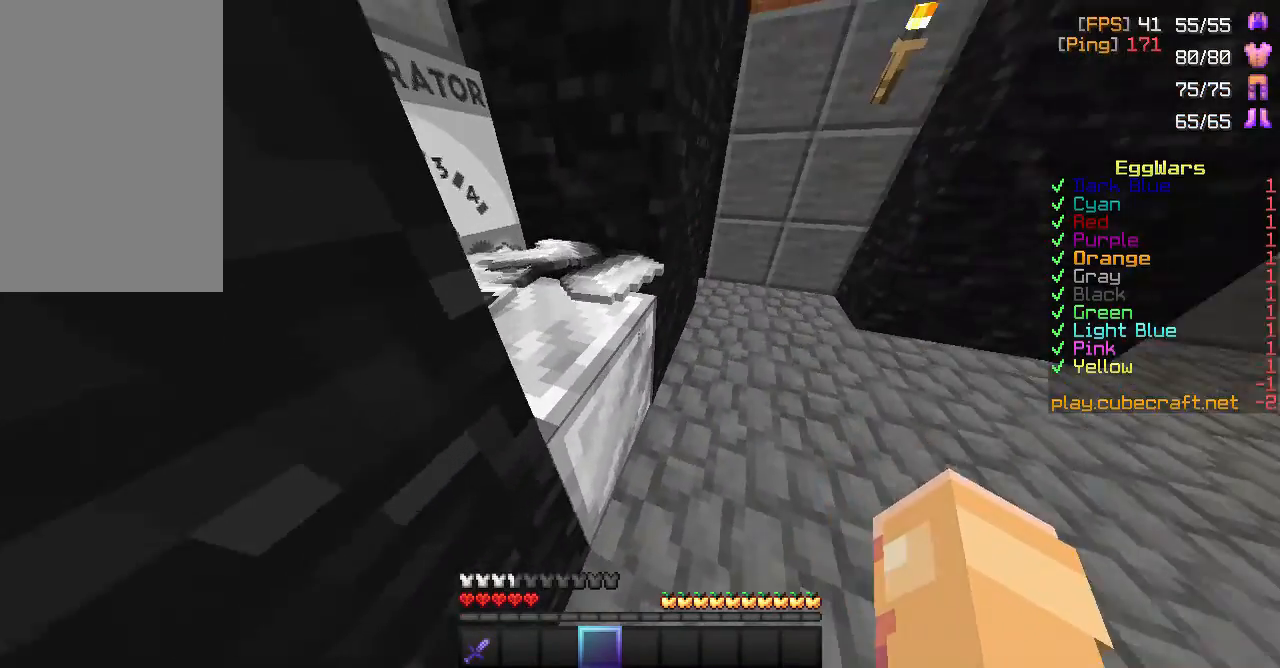
{"keys": ["w"], "mouse": [], "events": [[117, "a", "down"], [483, "a", "up"]]}
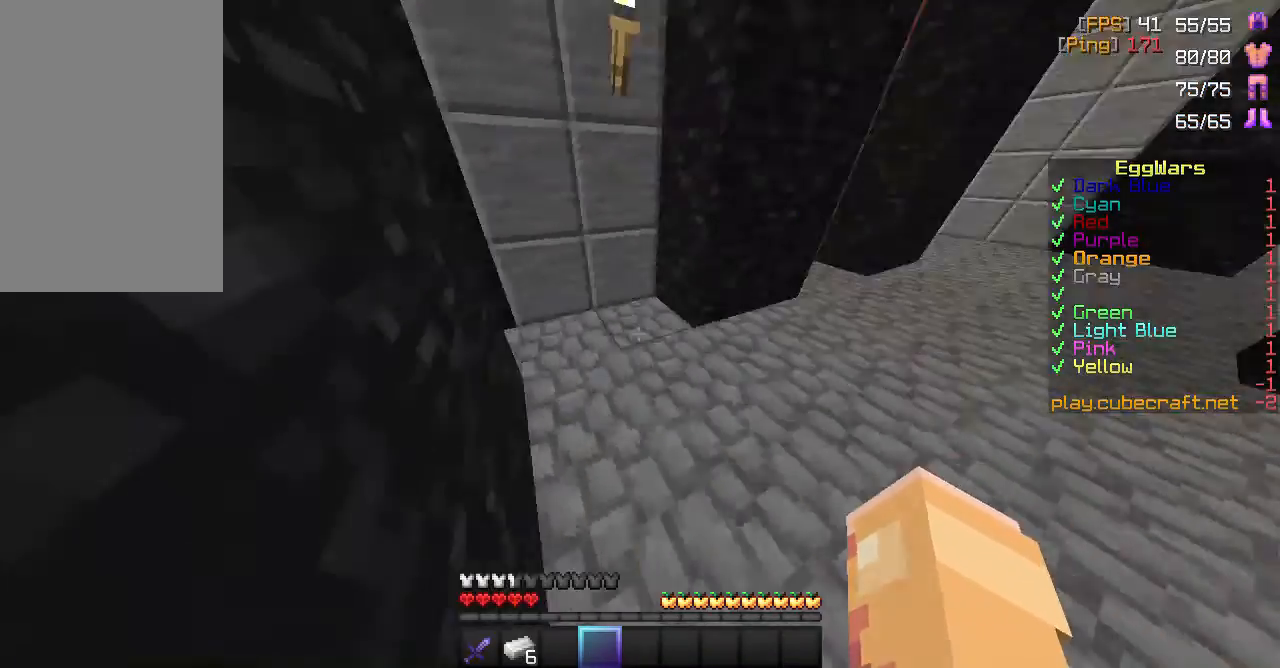
{"keys": ["space", "w"], "mouse": [], "events": [[300, "space", "down"]]}
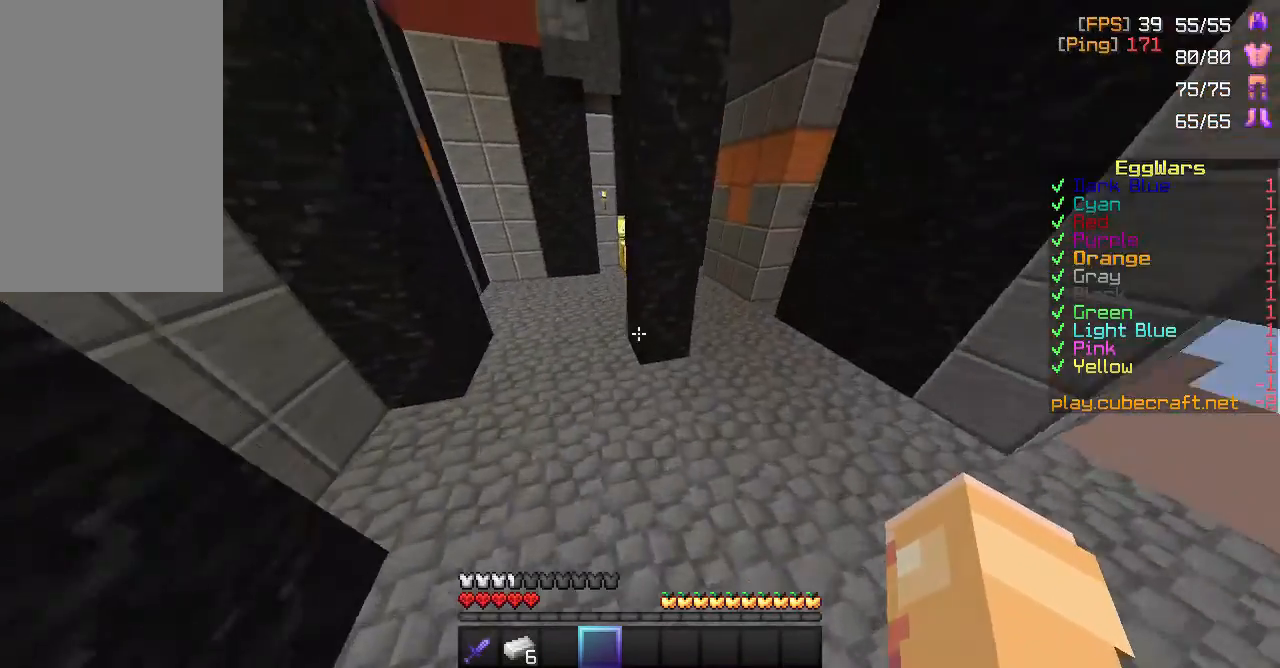
{"keys": ["space", "w"], "mouse": [], "events": [[17, "a", "down"], [200, "a", "up"], [200, "mouse_left", "down"], [283, "mouse_left", "up"]]}
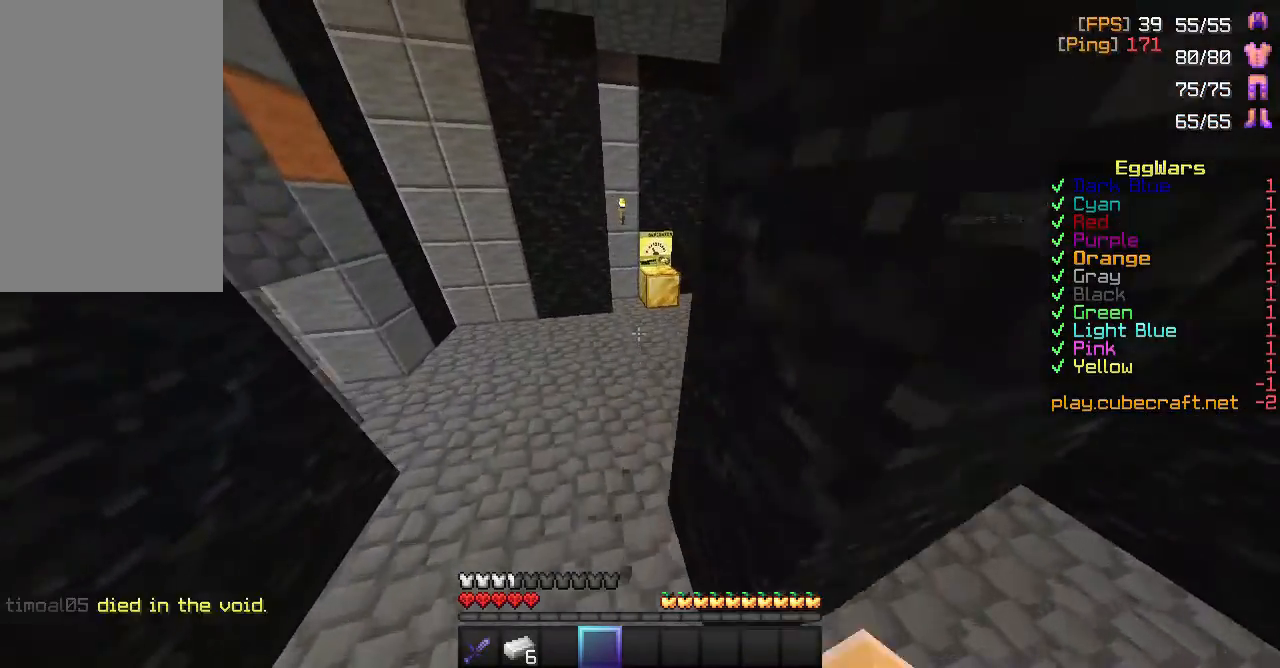
{"keys": ["w"], "mouse": [], "events": [[167, "space", "up"], [217, "mouse_left", "down"], [317, "mouse_left", "up"]]}
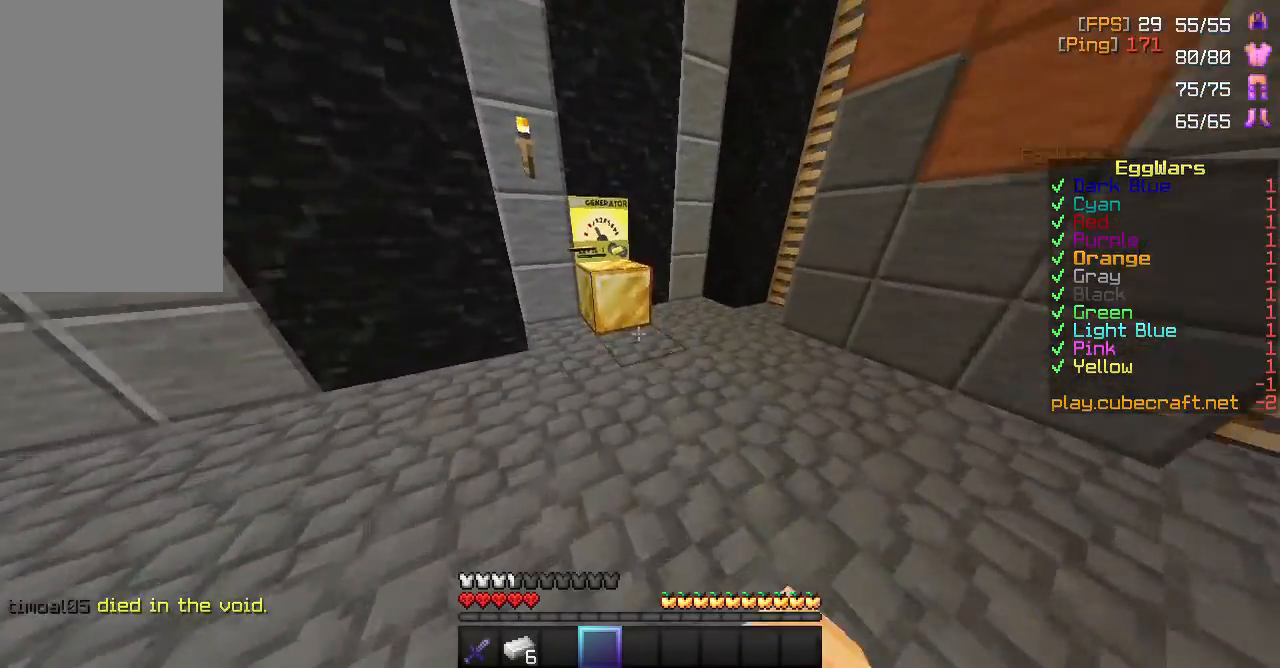
{"keys": ["space", "w"], "mouse": [], "events": [[117, "space", "down"]]}
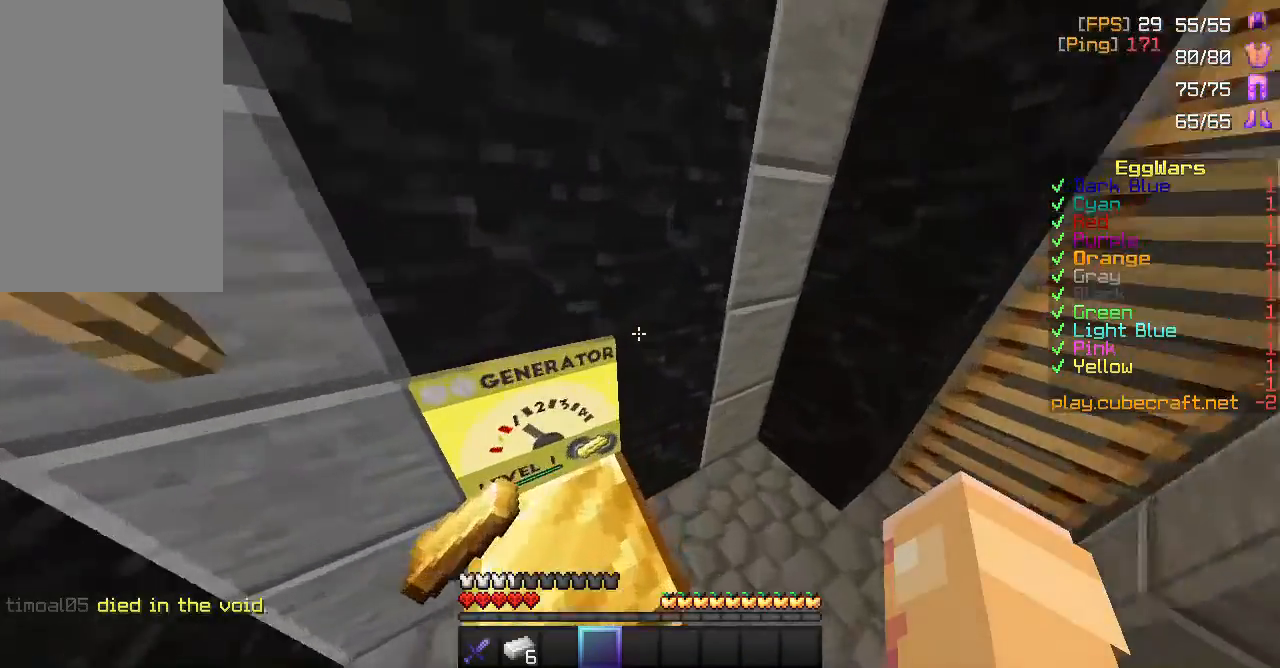
{"keys": ["w"], "mouse": [], "events": [[117, "space", "up"], [150, "w", "up"], [383, "w", "down"]]}
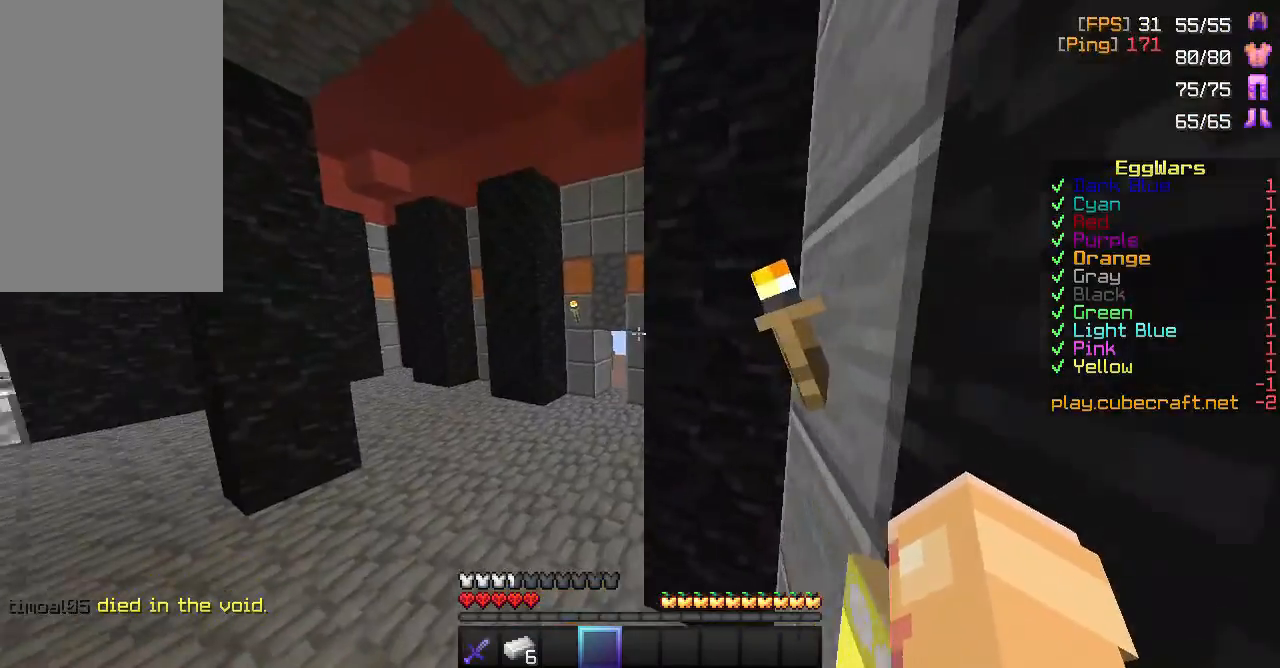
{"keys": ["space", "w"], "mouse": [], "events": [[117, "space", "down"]]}
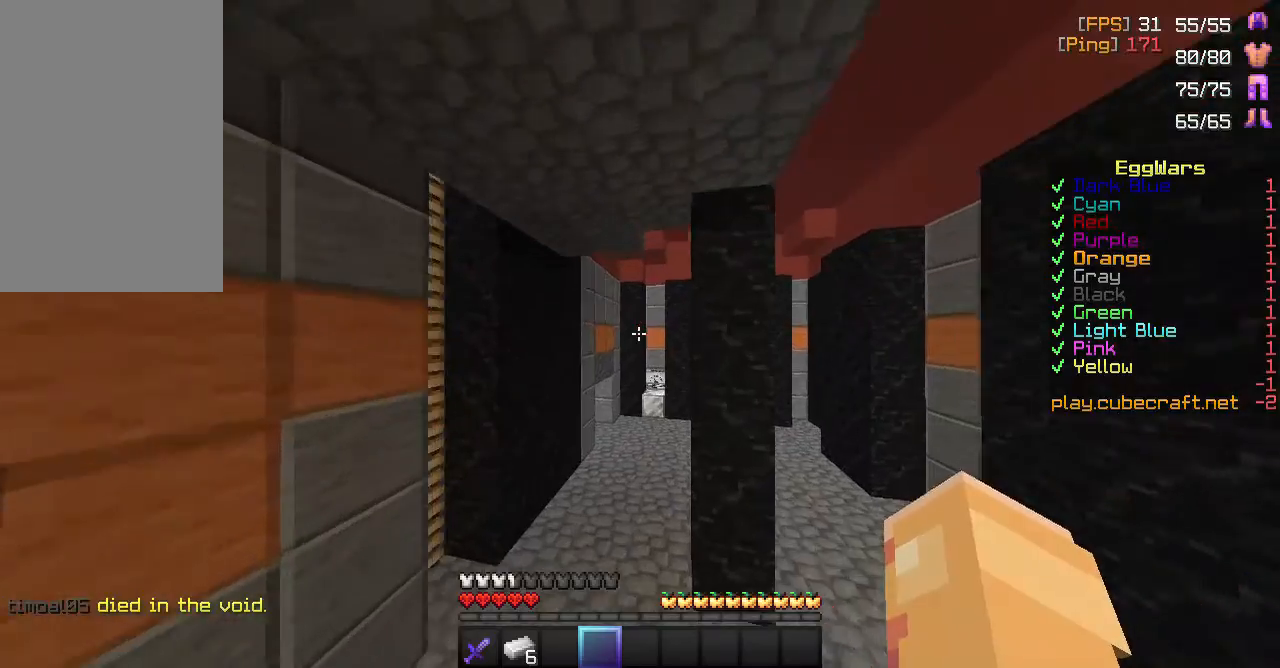
{"keys": ["space", "w"], "mouse": [], "events": []}
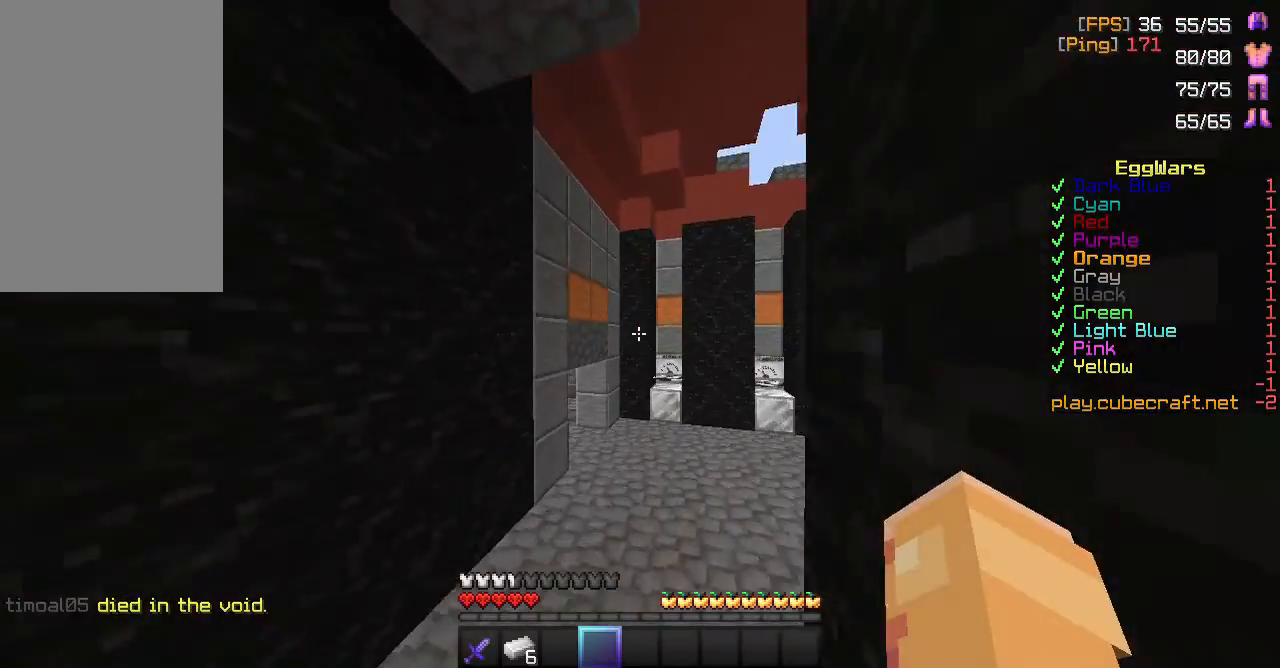
{"keys": ["w"], "mouse": [], "events": [[200, "space", "up"]]}
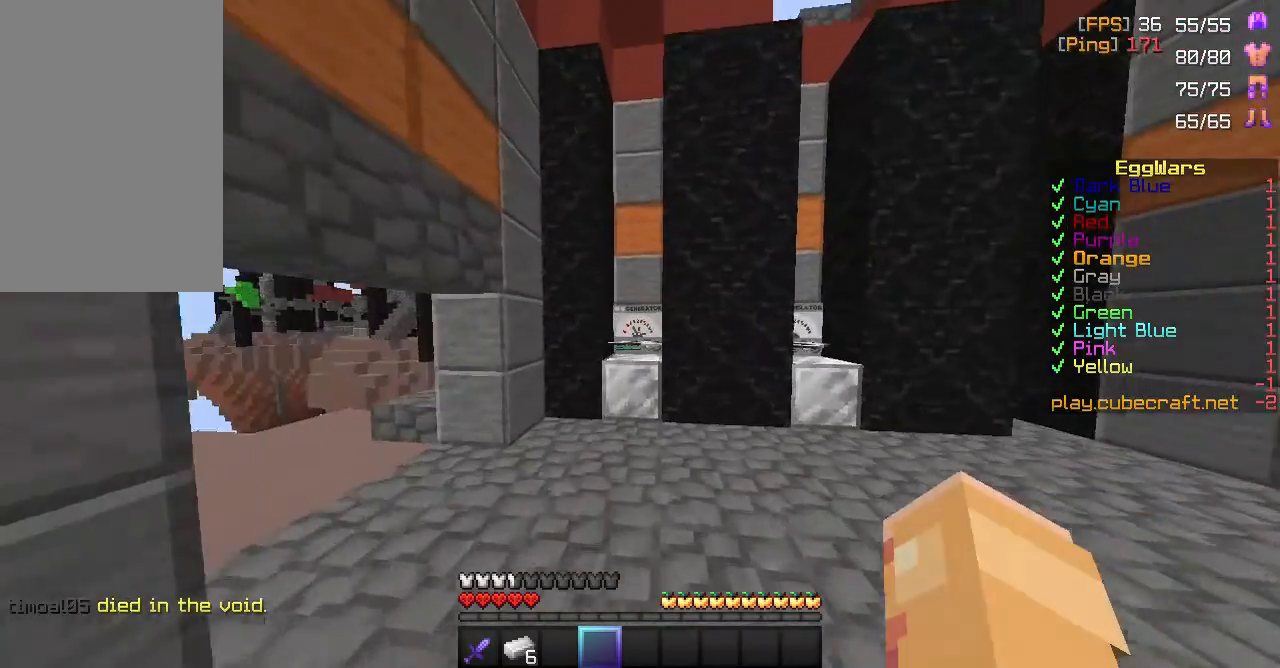
{"keys": ["space", "w"], "mouse": [], "events": [[300, "space", "down"]]}
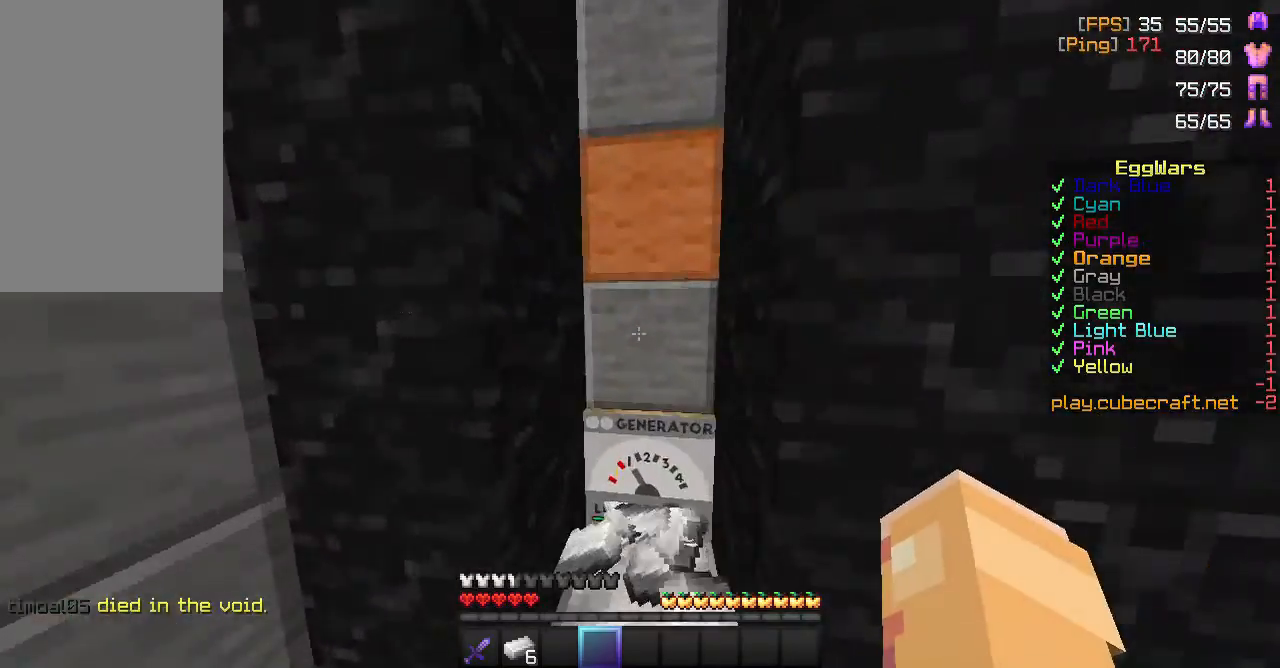
{"keys": ["w"], "mouse": [], "events": [[100, "a", "down"], [150, "space", "up"], [300, "a", "up"]]}
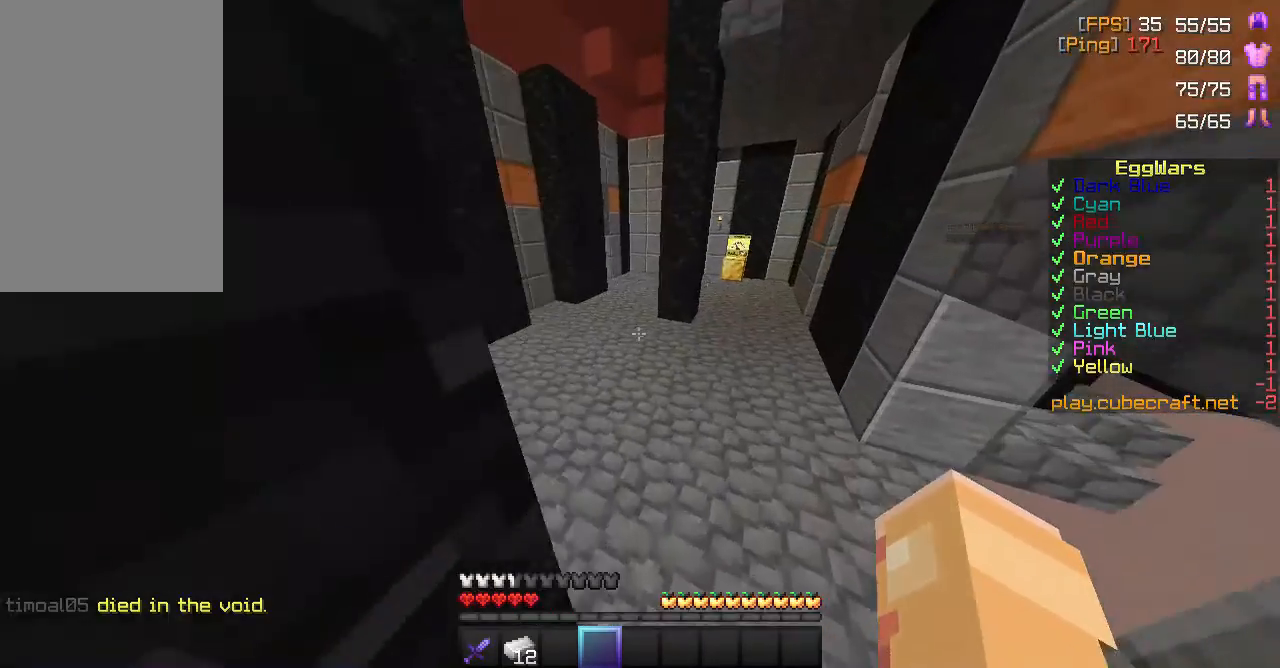
{"keys": ["w"], "mouse": [], "events": [[33, "d", "down"], [233, "d", "up"]]}
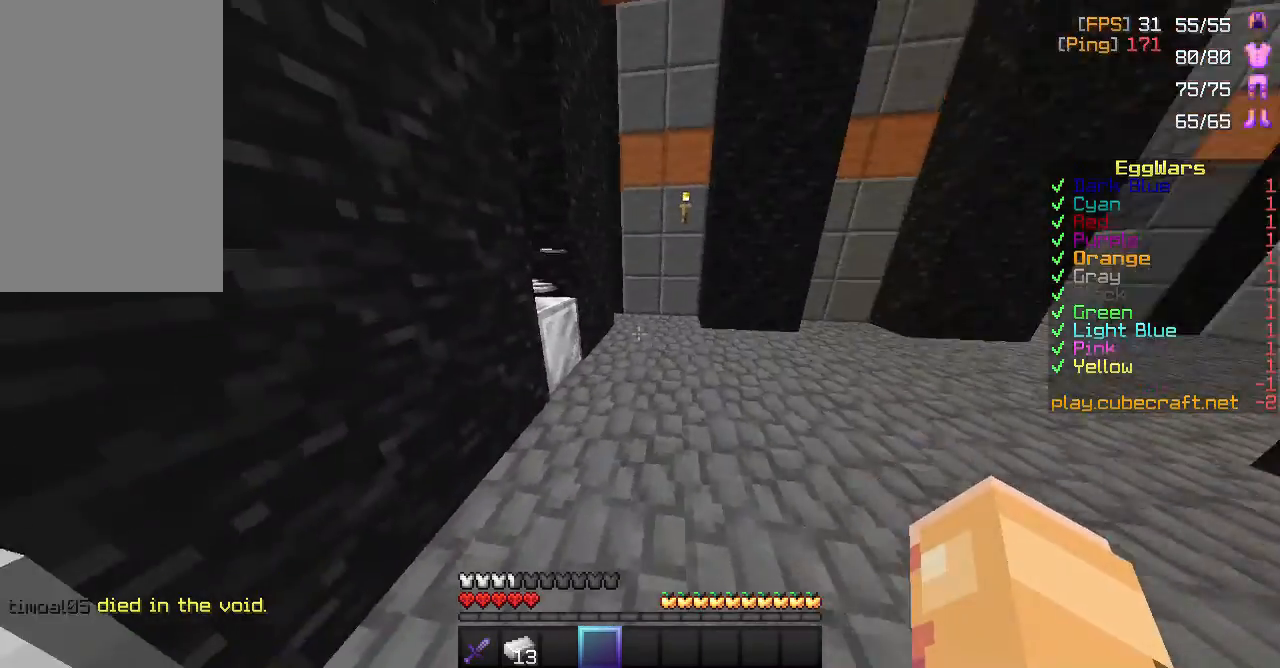
{"keys": ["a", "w"], "mouse": [], "events": [[67, "space", "down"], [333, "space", "up"], [417, "a", "down"]]}
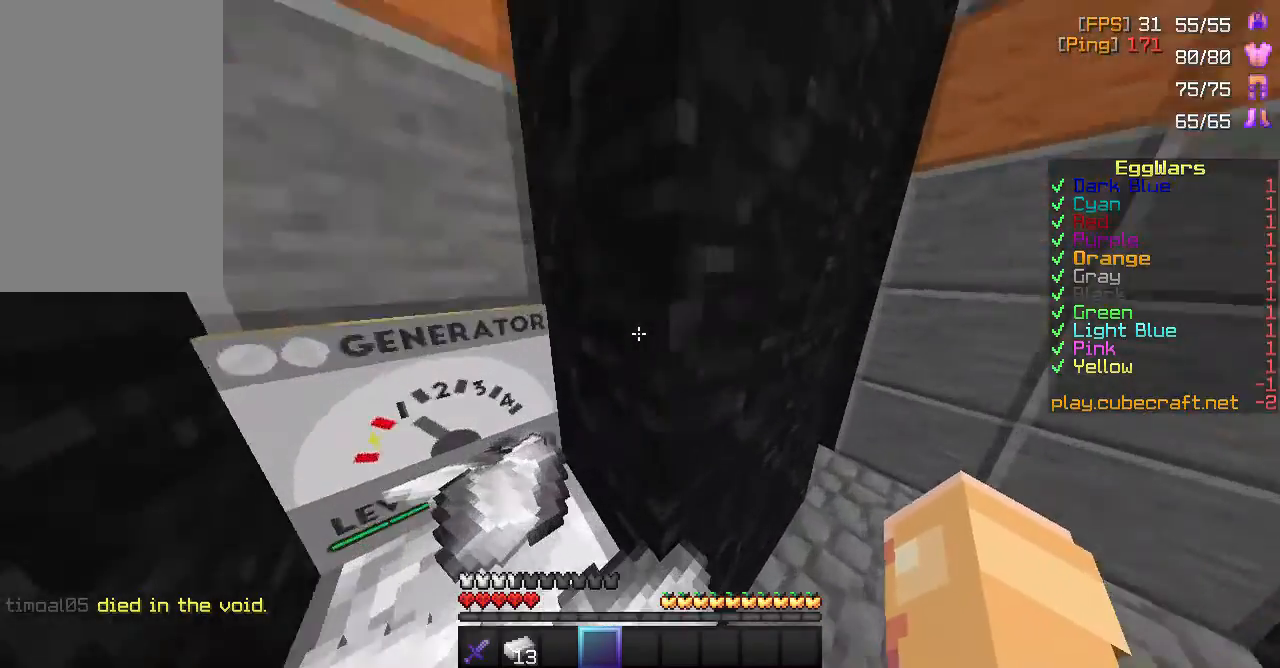
{"keys": ["w"], "mouse": [], "events": [[333, "a", "up"]]}
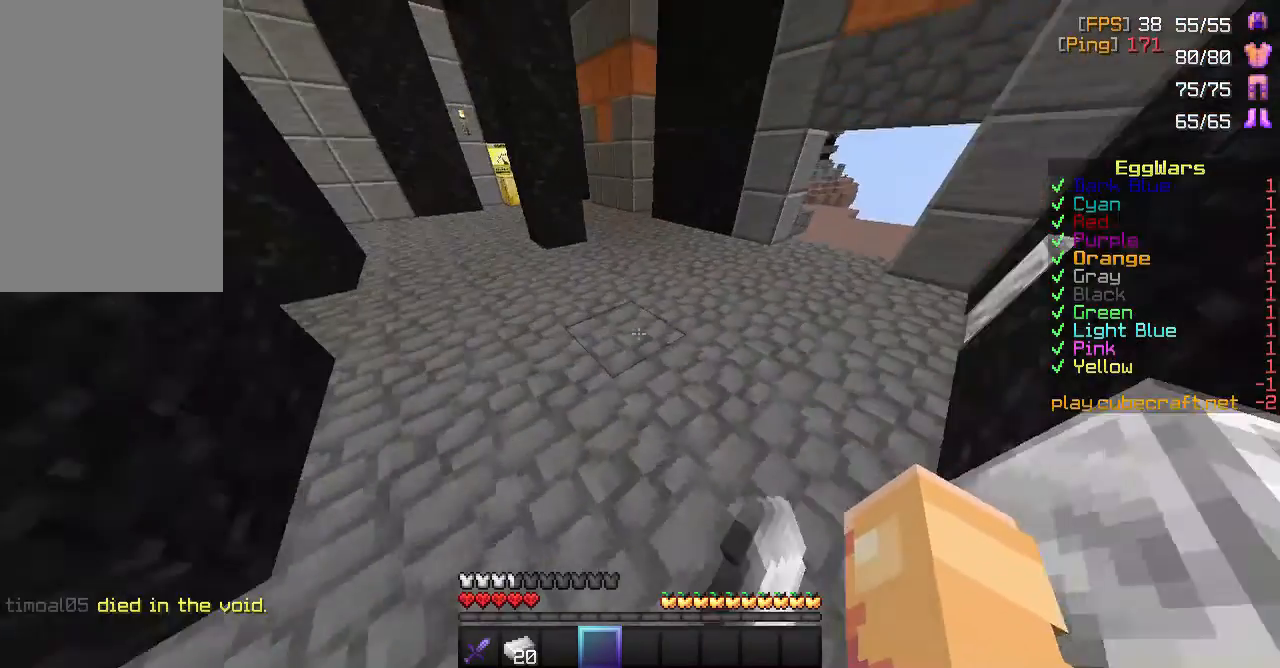
{"keys": ["space", "w"], "mouse": [], "events": [[467, "space", "down"]]}
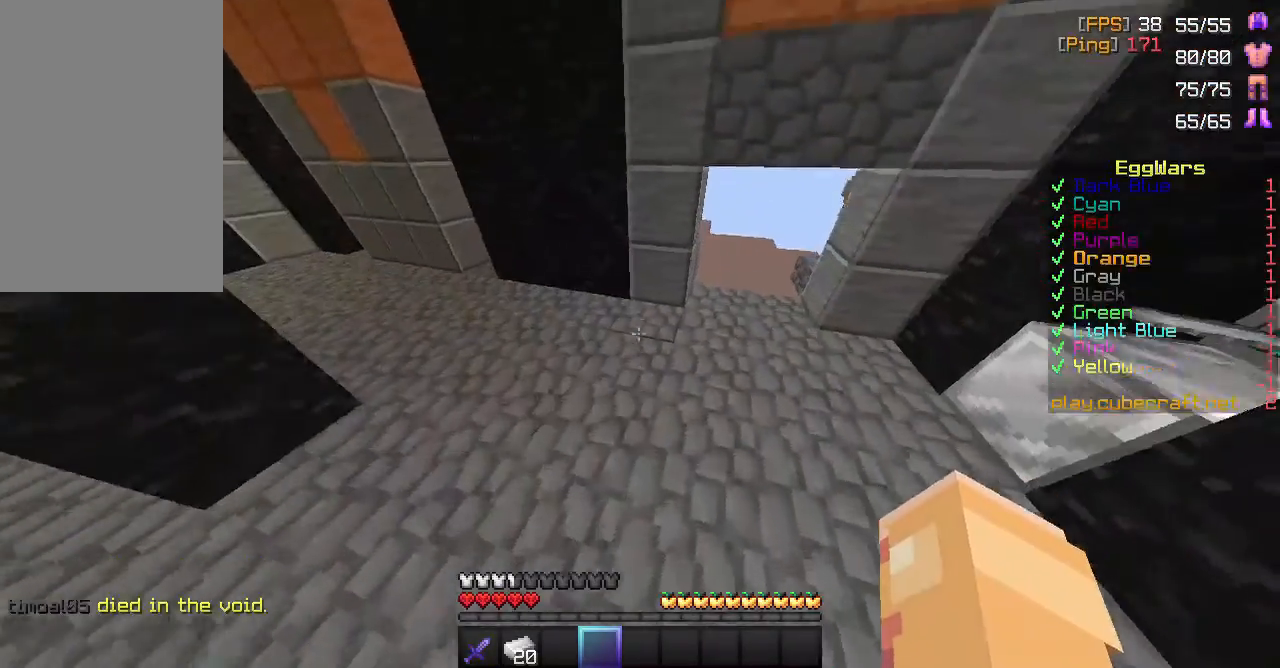
{"keys": [], "mouse": [], "events": [[117, "w", "up"], [167, "space", "up"]]}
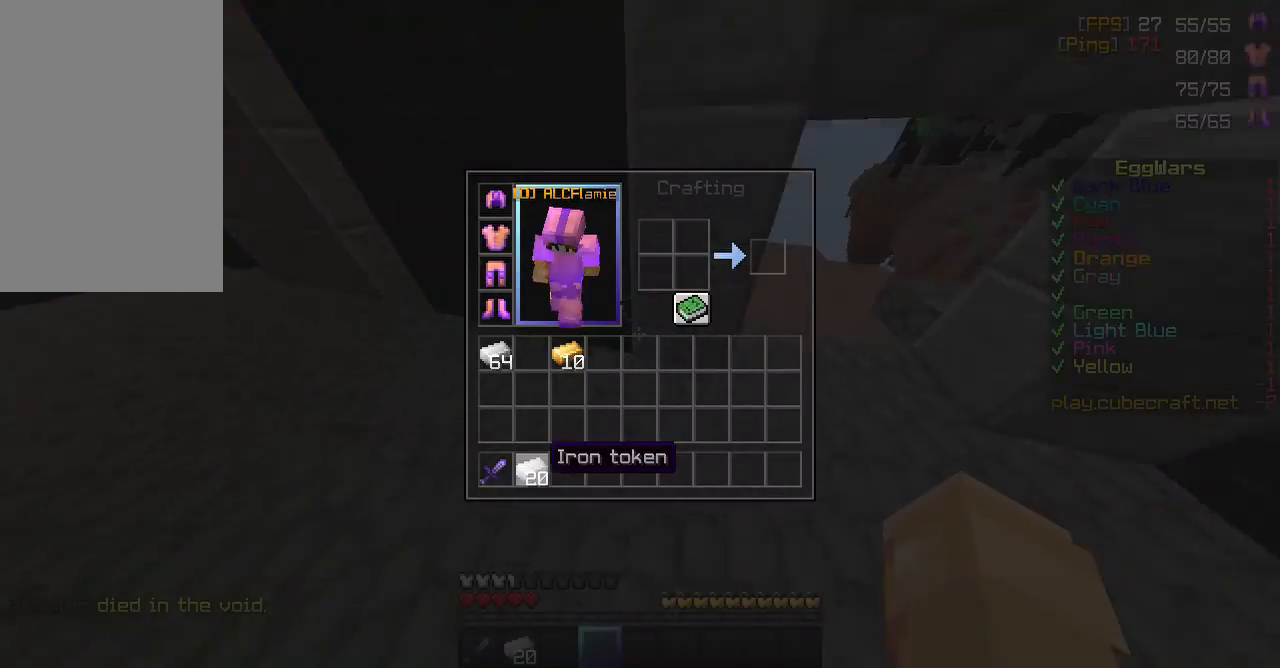
{"keys": ["w"], "mouse": [], "events": [[200, "mouse_left", "down"], [267, "mouse_left", "up"], [383, "w", "down"]]}
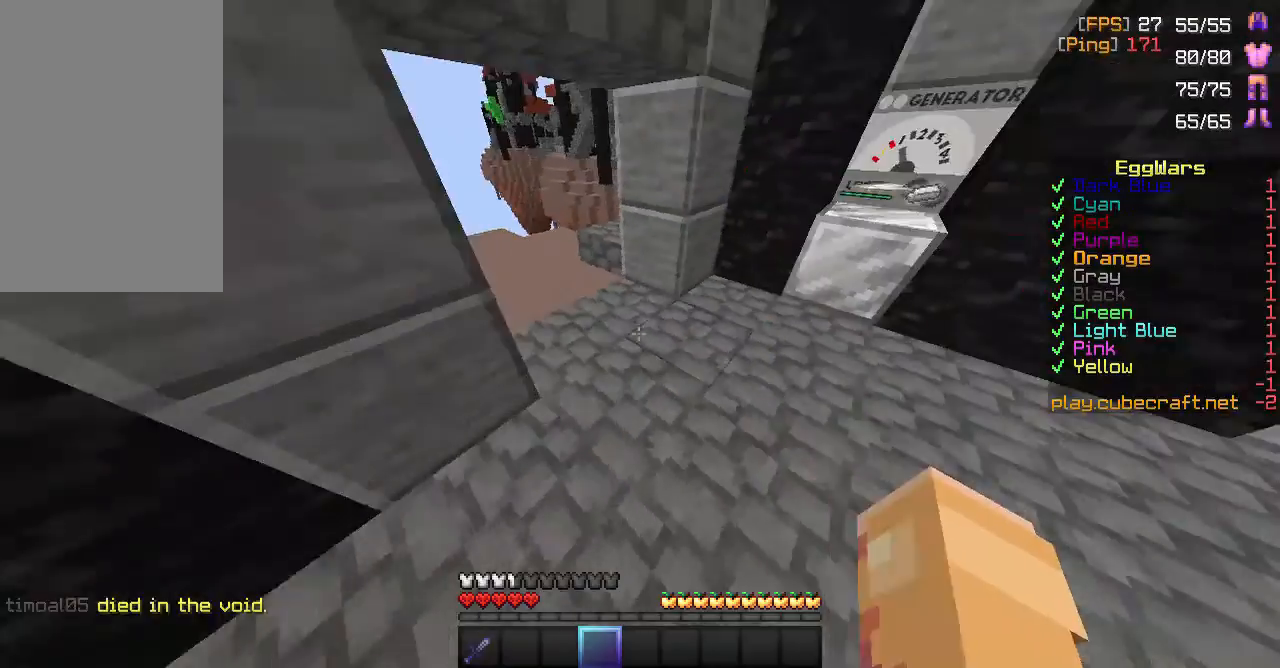
{"keys": ["w"], "mouse": [], "events": []}
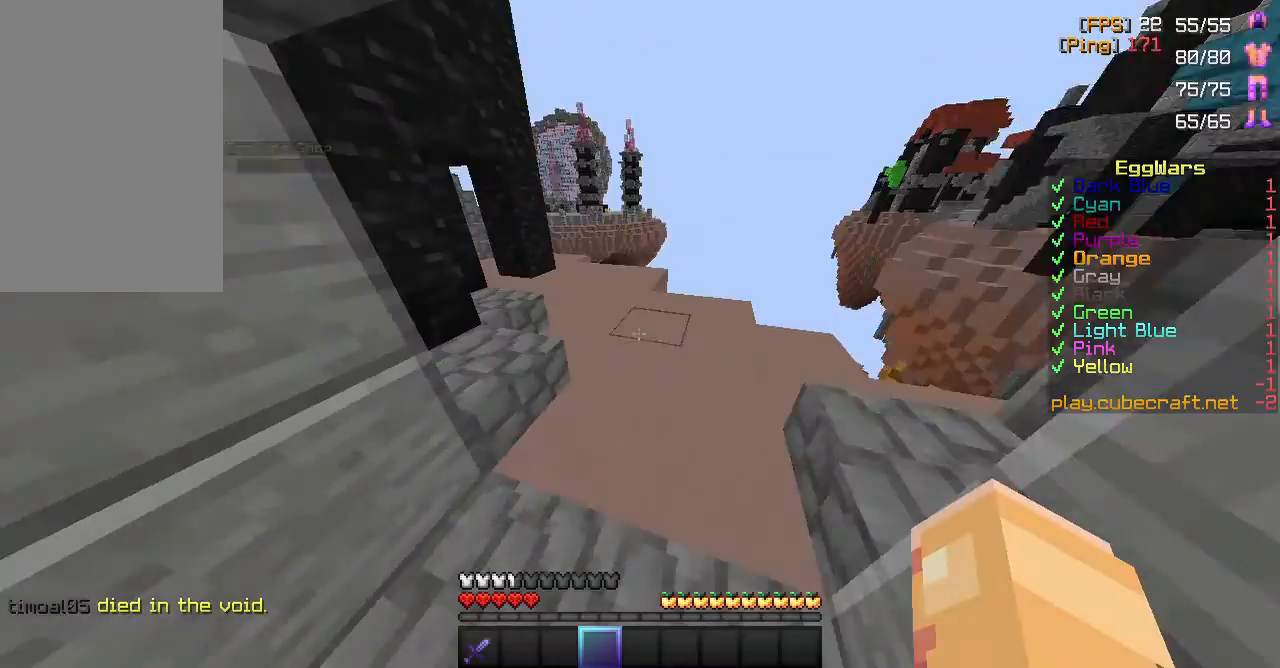
{"keys": ["w"], "mouse": [], "events": [[133, "space", "down"], [250, "space", "up"], [283, "a", "down"], [383, "a", "up"]]}
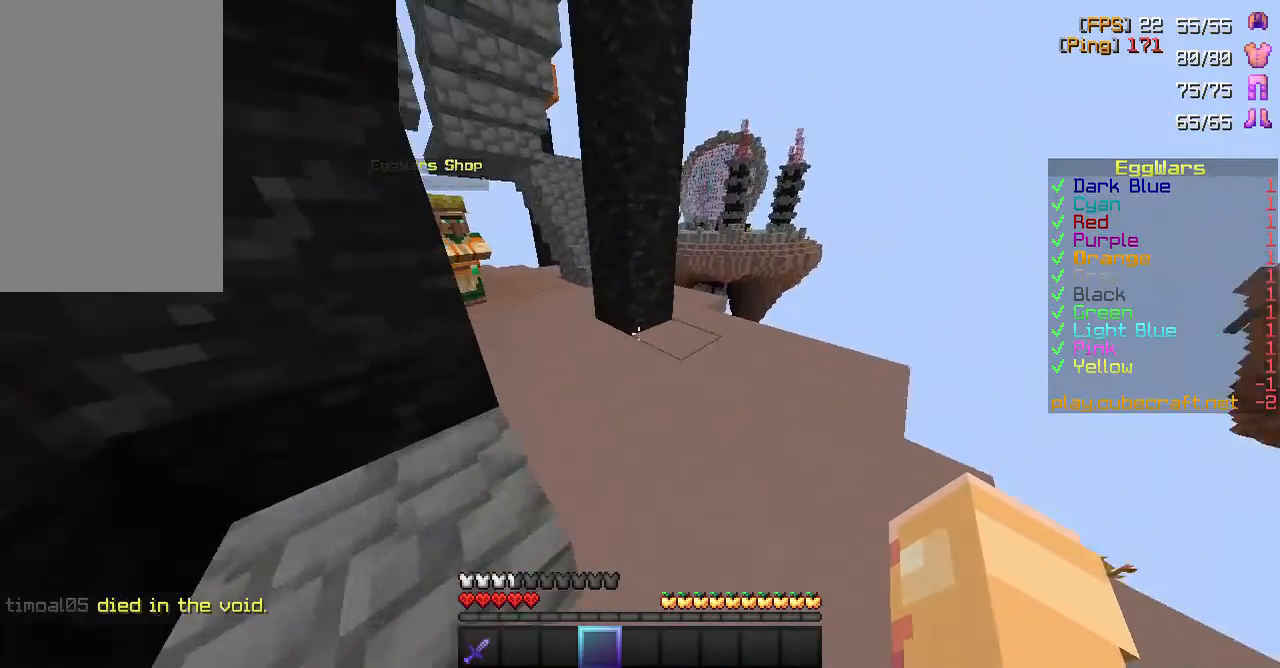
{"keys": ["space", "w"], "mouse": [], "events": [[500, "space", "down"]]}
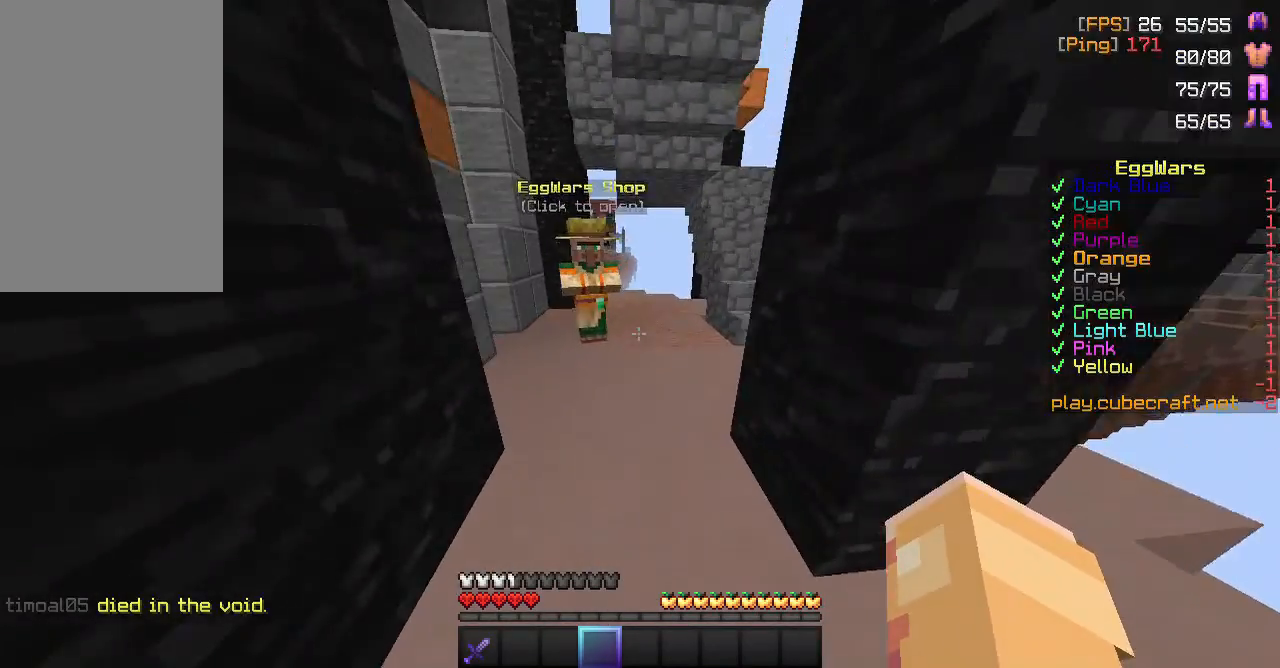
{"keys": ["a", "s"], "mouse": ["right"], "events": [[100, "a", "down"], [217, "space", "up"], [250, "w", "up"], [433, "mouse_right", "down"], [433, "s", "down"]]}
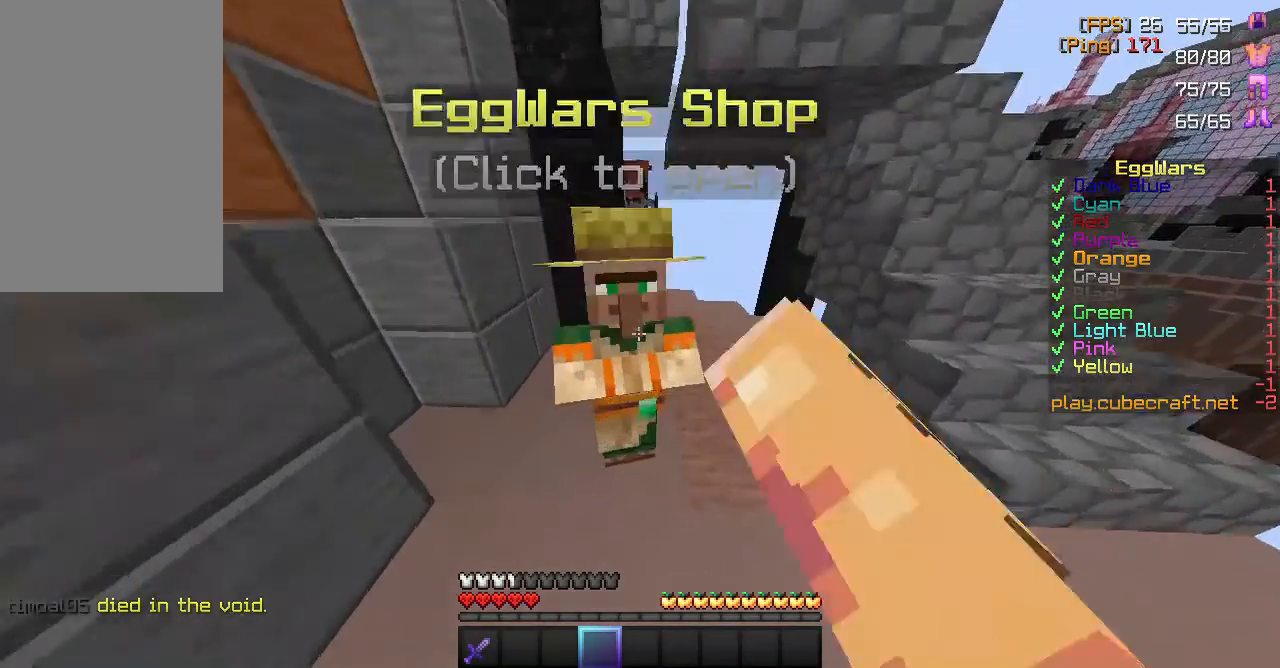
{"keys": [], "mouse": [], "events": [[33, "a", "up"], [100, "mouse_right", "up"], [100, "s", "up"]]}
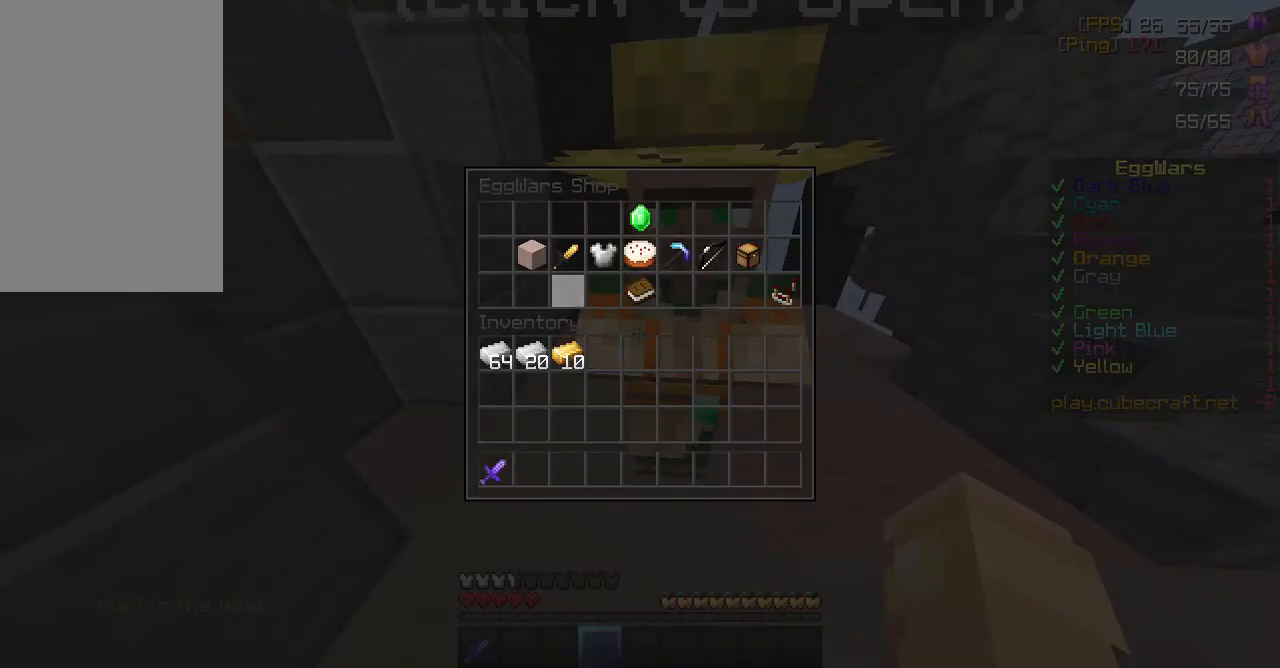
{"keys": [], "mouse": [], "events": [[350, "mouse_left", "down"], [450, "mouse_left", "up"]]}
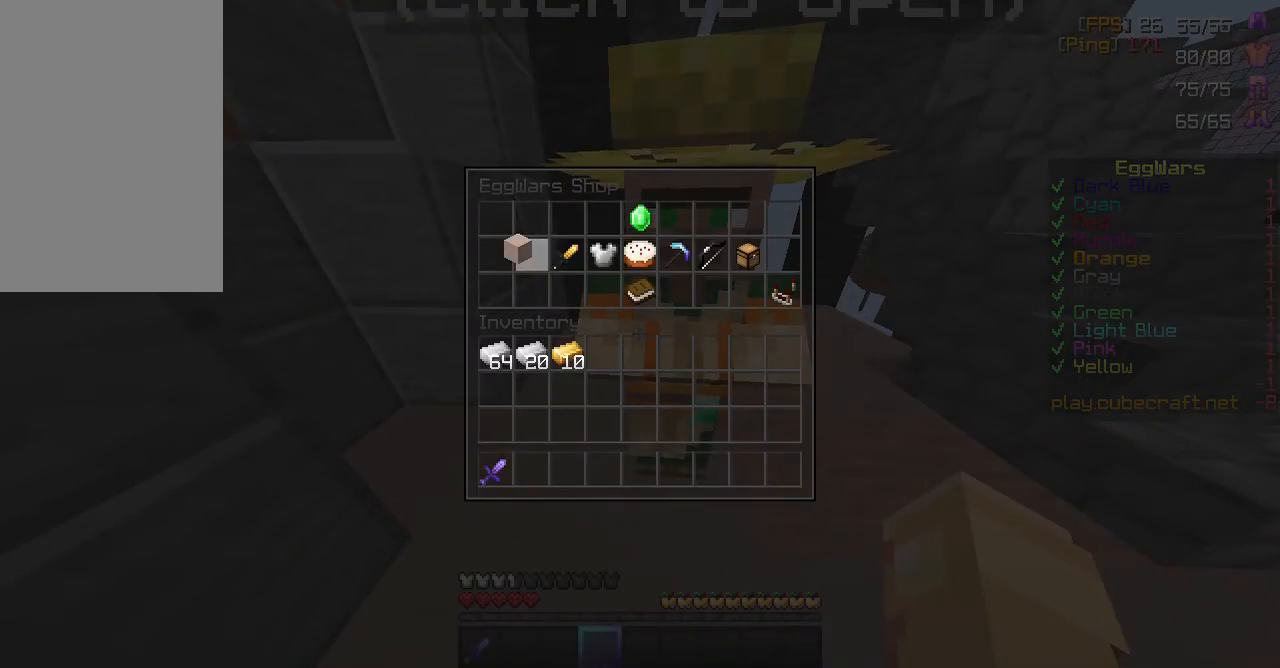
{"keys": [], "mouse": [], "events": []}